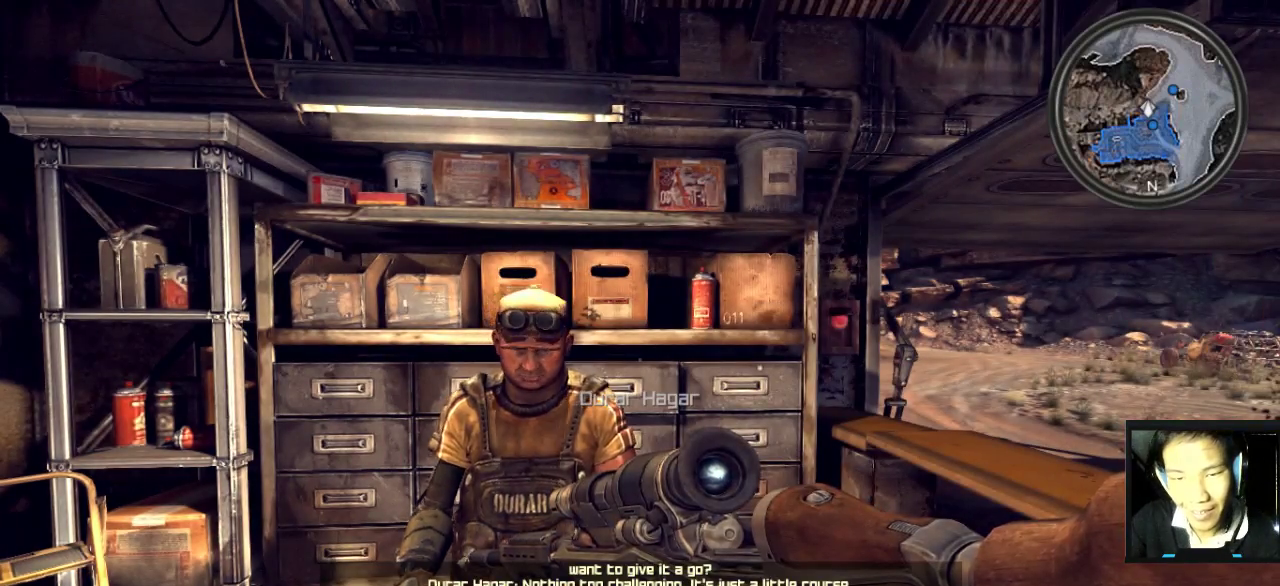
Gameplay with keyboard and mouse; each line is a JSON object with the keys and mouse buttons held at the frame after it. "events" lists presses ("down") and releases ("up") of "1", "2", "3", "4", "5", "a", "alt", "c", "caps_lock", "ctrl", "d", "e", "f", "g", "q", "r", "s", "shift", "space", "t", "tab", "v", "w", "x", "z", "mouse_left", "mouse_wheel" and "mouse_right" between this image and that frame as [ms after this image, input, new state], when the widget could be followed in between. "mouse_left", "mouse_wheel", "mouse_right" = the "left", "wheel", "right" buttons of the "mouse" list. No other keys are recorded. "wheel" means that the mouse wheel is clicked or scrolled. "mouse_move" is the direction in which the mouse moves at that frame (one of eight, or "still"), when it could be read.
{"keys": ["w"], "mouse": [], "mouse_move": "still", "events": [[83, "s", "down"], [183, "s", "up"], [367, "w", "down"]]}
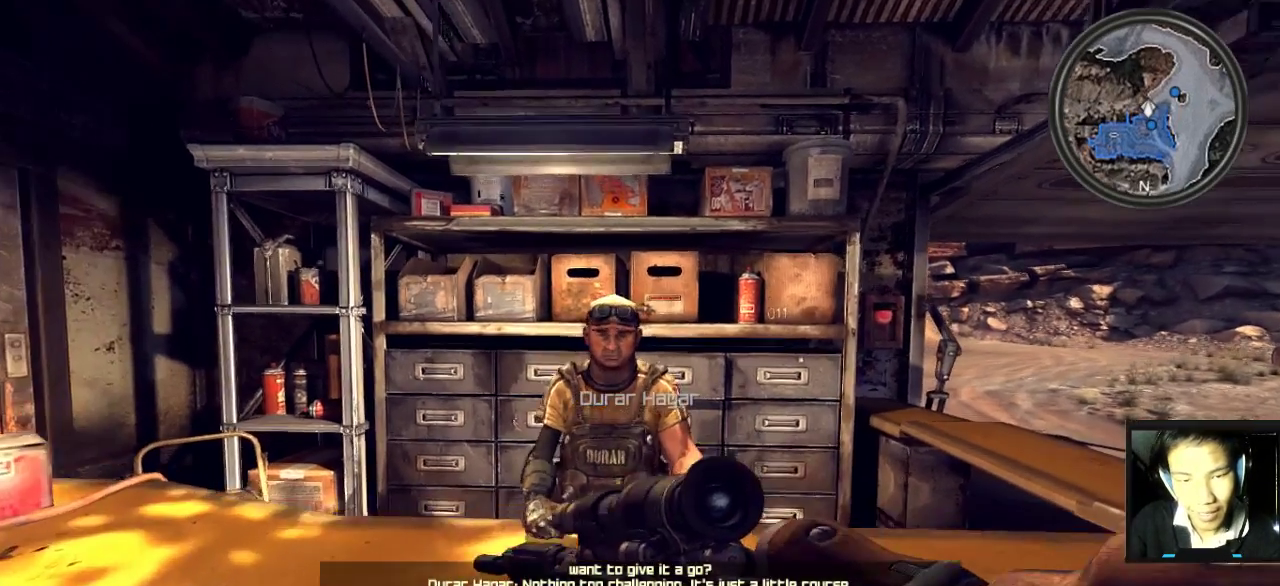
{"keys": [], "mouse": [], "mouse_move": "still", "events": [[17, "w", "up"]]}
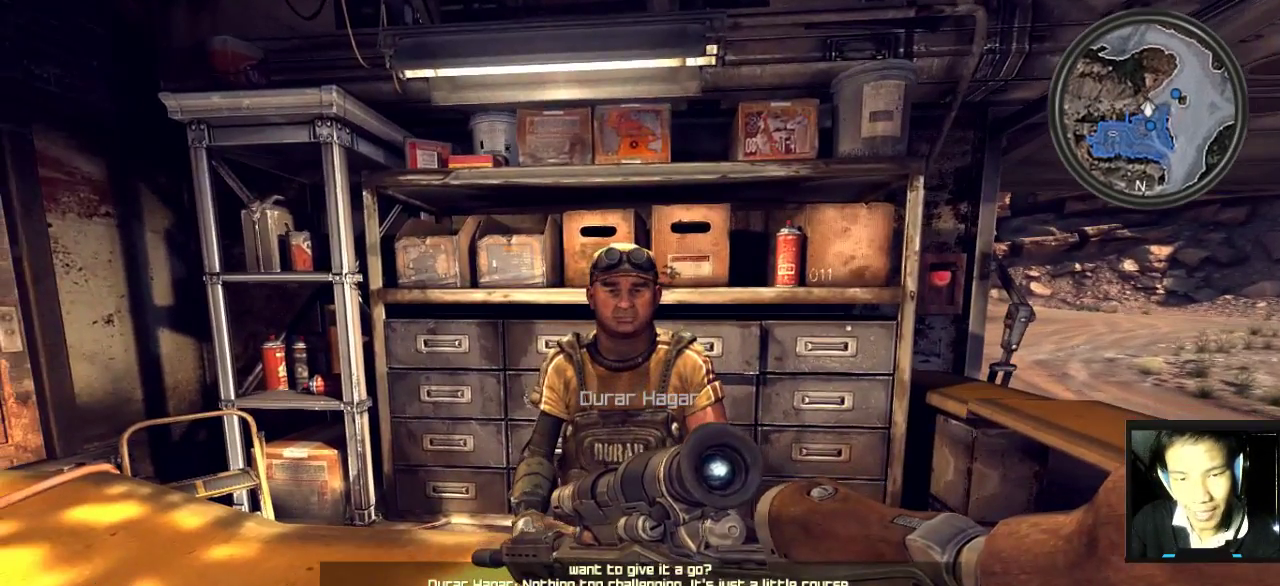
{"keys": [], "mouse": [], "mouse_move": "still", "events": []}
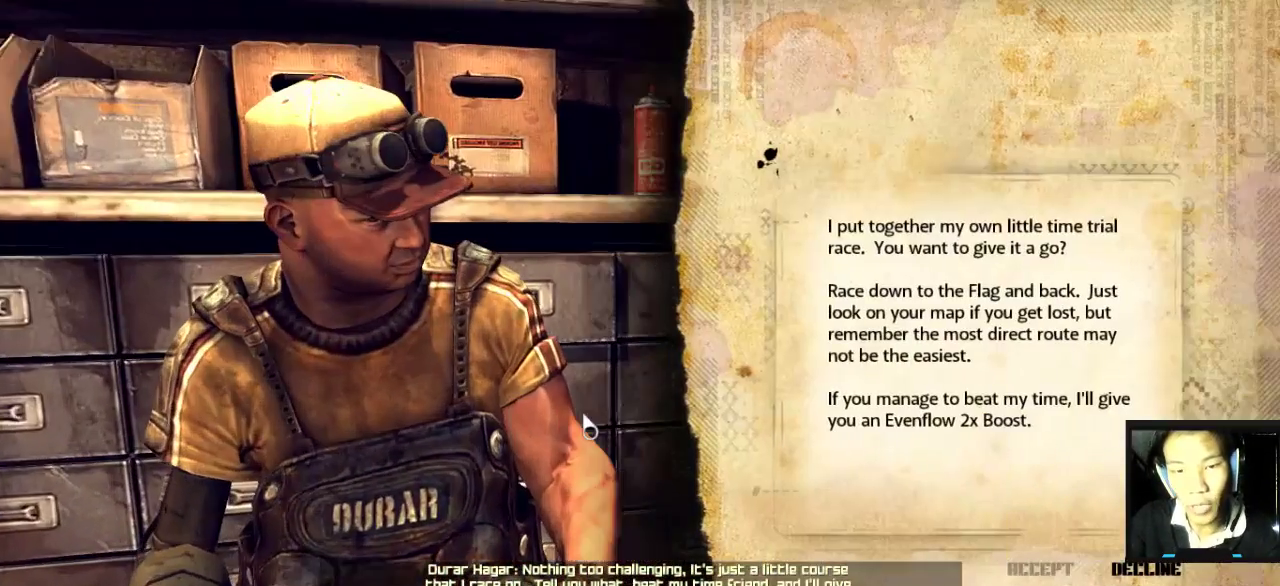
{"keys": [], "mouse": [], "mouse_move": "still", "events": []}
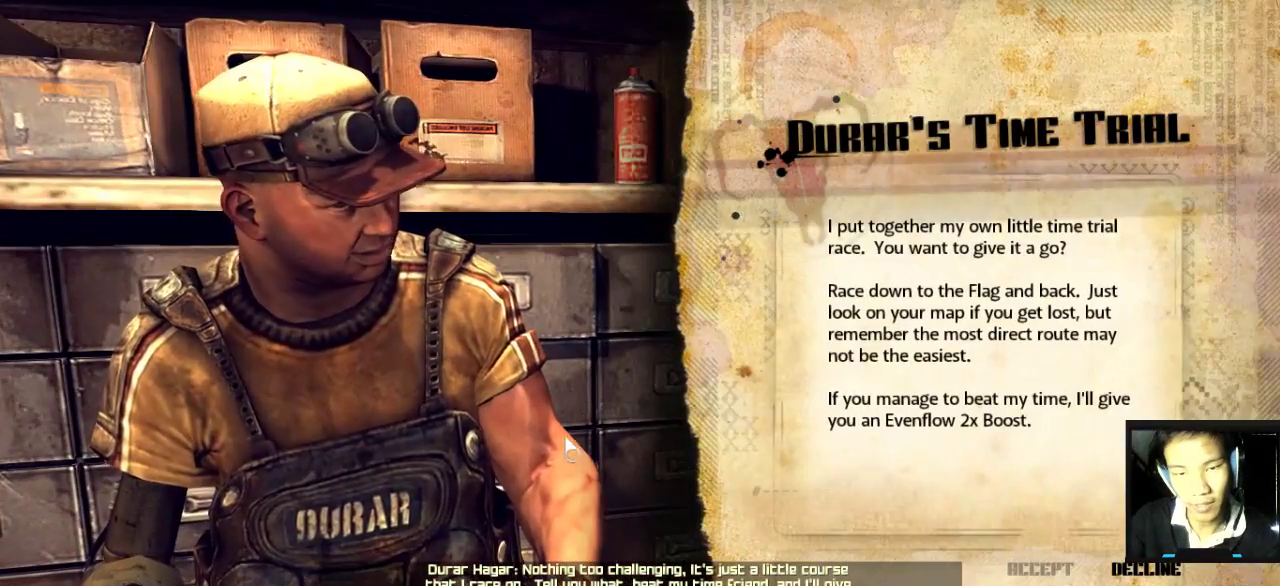
{"keys": [], "mouse": [], "mouse_move": "still", "events": []}
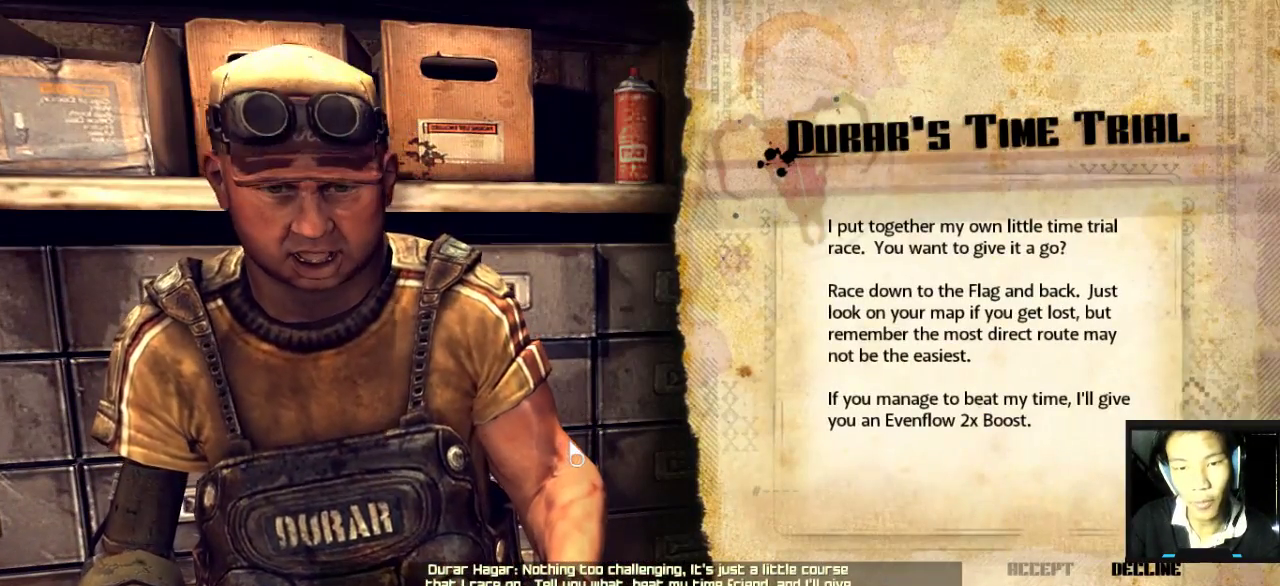
{"keys": [], "mouse": [], "mouse_move": "still", "events": []}
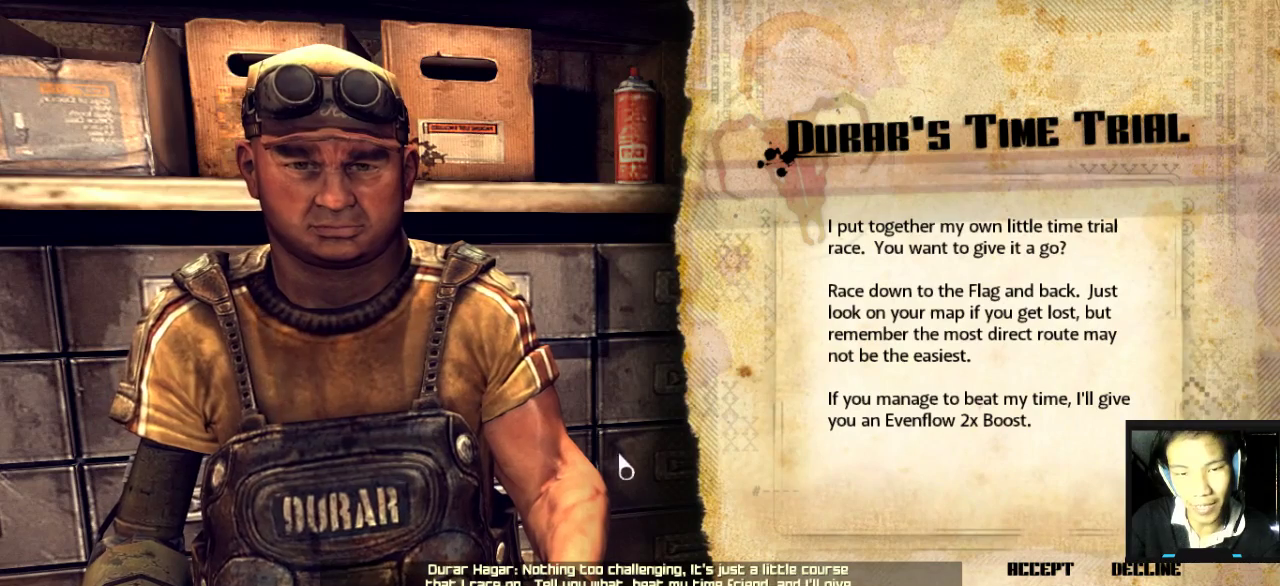
{"keys": [], "mouse": [], "mouse_move": "still", "events": []}
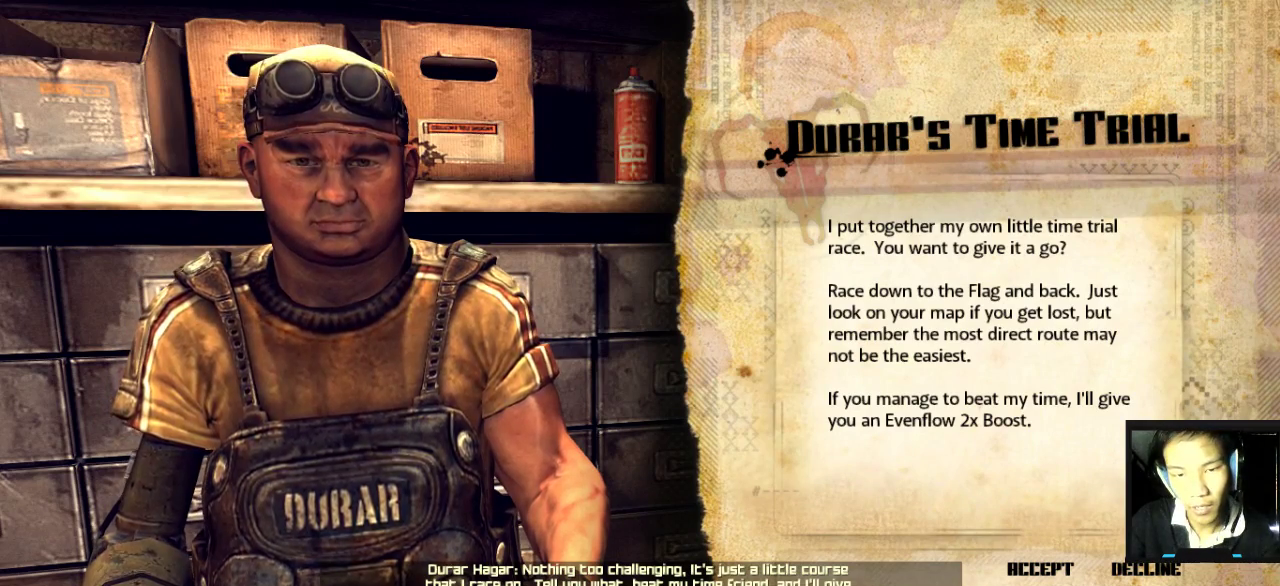
{"keys": [], "mouse": [], "mouse_move": "still", "events": []}
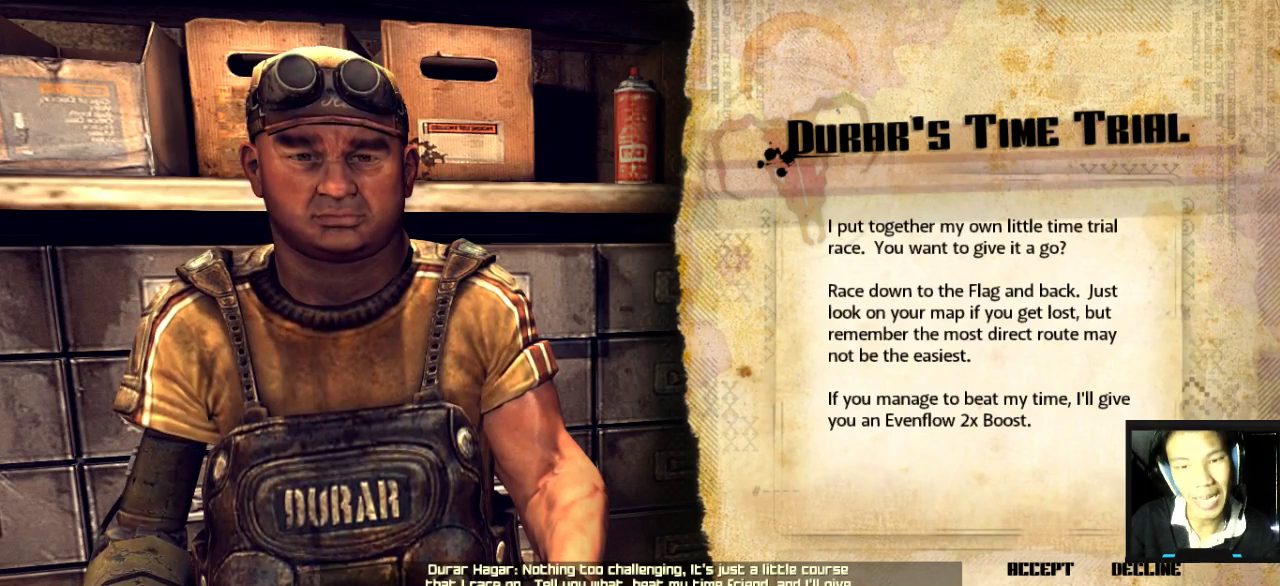
{"keys": [], "mouse": [], "mouse_move": "still", "events": []}
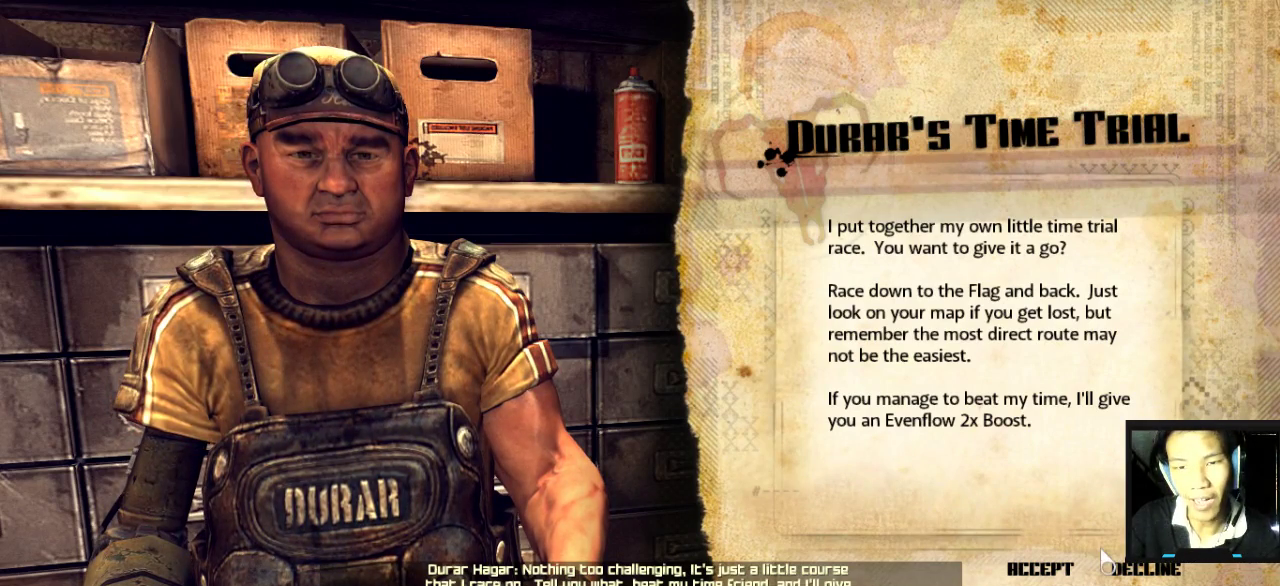
{"keys": [], "mouse": [], "mouse_move": "up", "events": []}
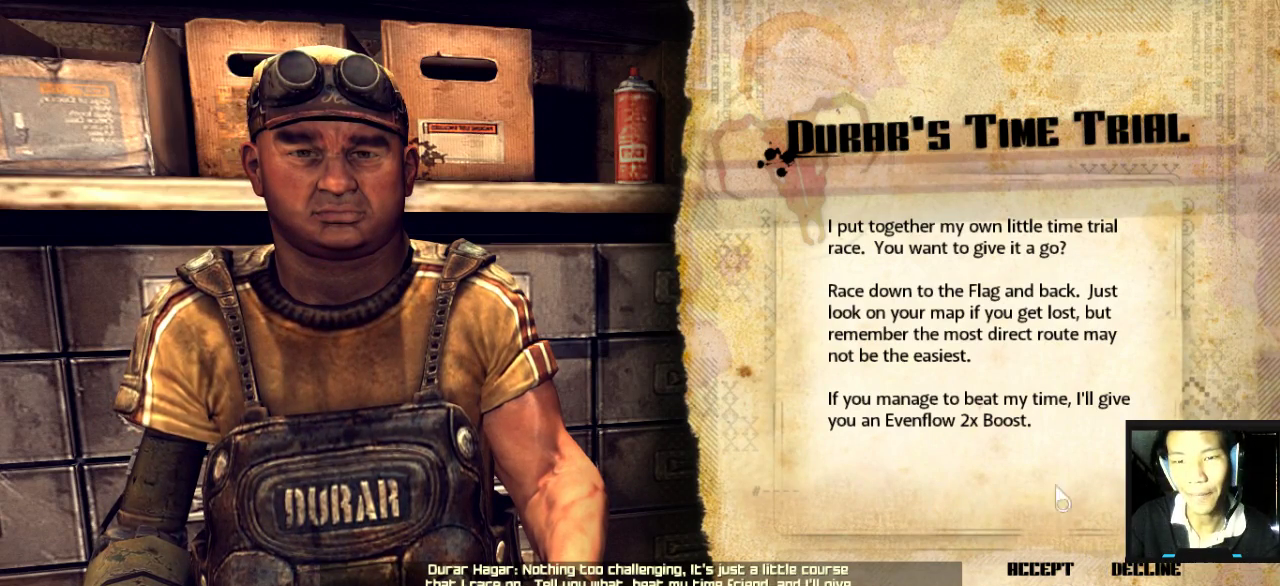
{"keys": [], "mouse": [], "mouse_move": "still", "events": []}